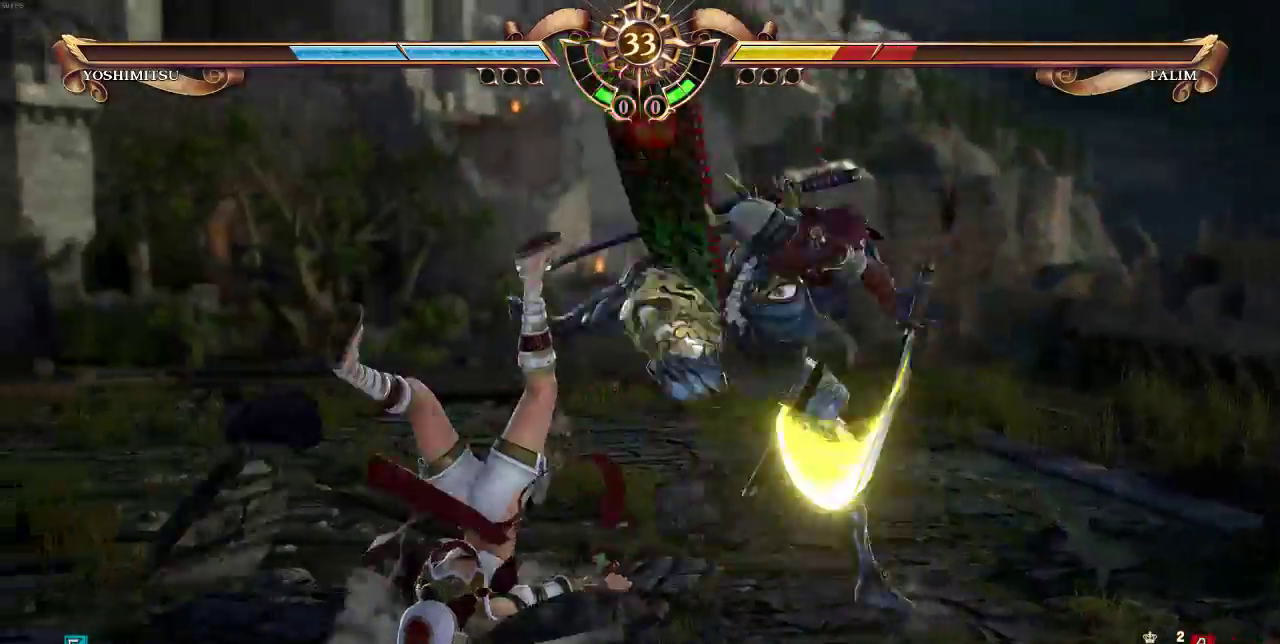
Gameplay with a controller (arcade stick); each line is a JSON object with the inputs held at the frame after it. "events" lists button and stick changes between this image and that frame as [ms after this image, input, new state], when the widget could be followed in between. Not read: DPAD_LEFT L3 R3.
{"buttons": ["DPAD_UP"]}
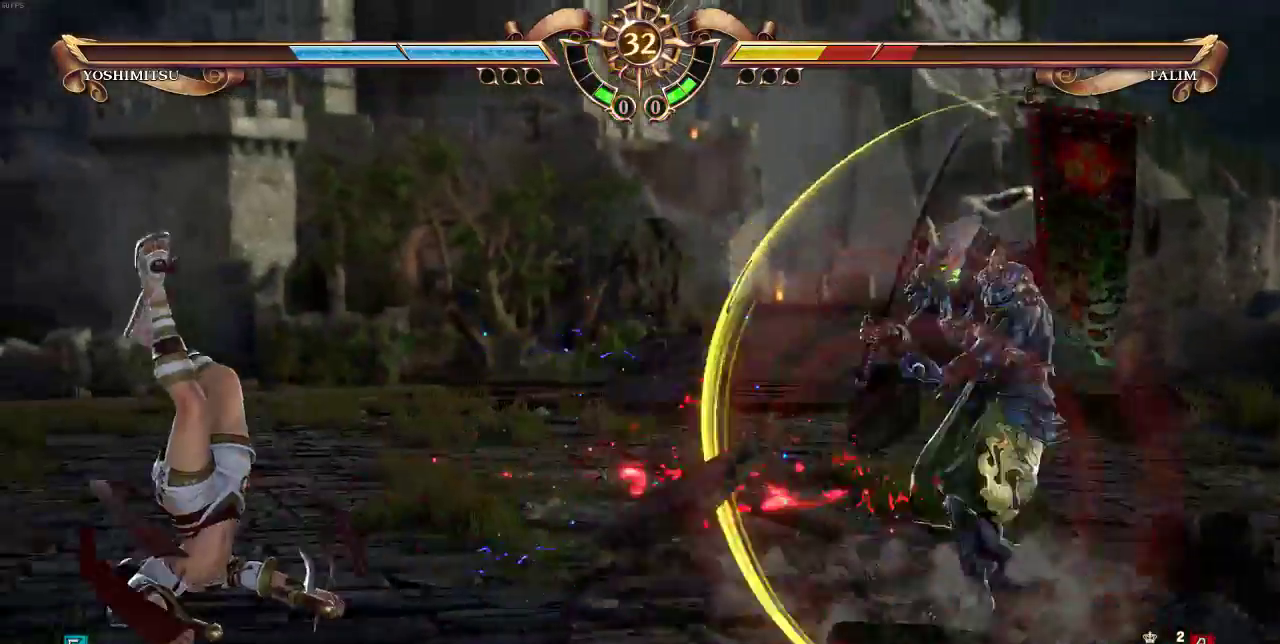
{"buttons": ["DPAD_UP"], "events": [[200, "DPAD_UP", "up"], [400, "DPAD_UP", "down"]]}
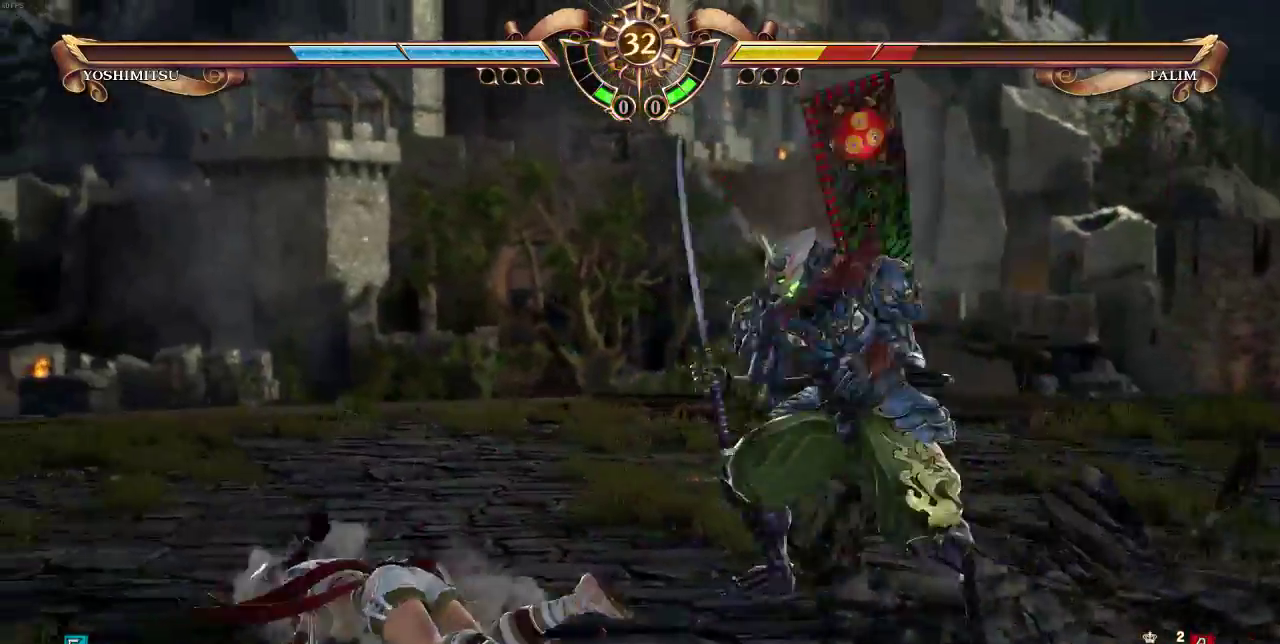
{"buttons": ["DPAD_UP"], "events": []}
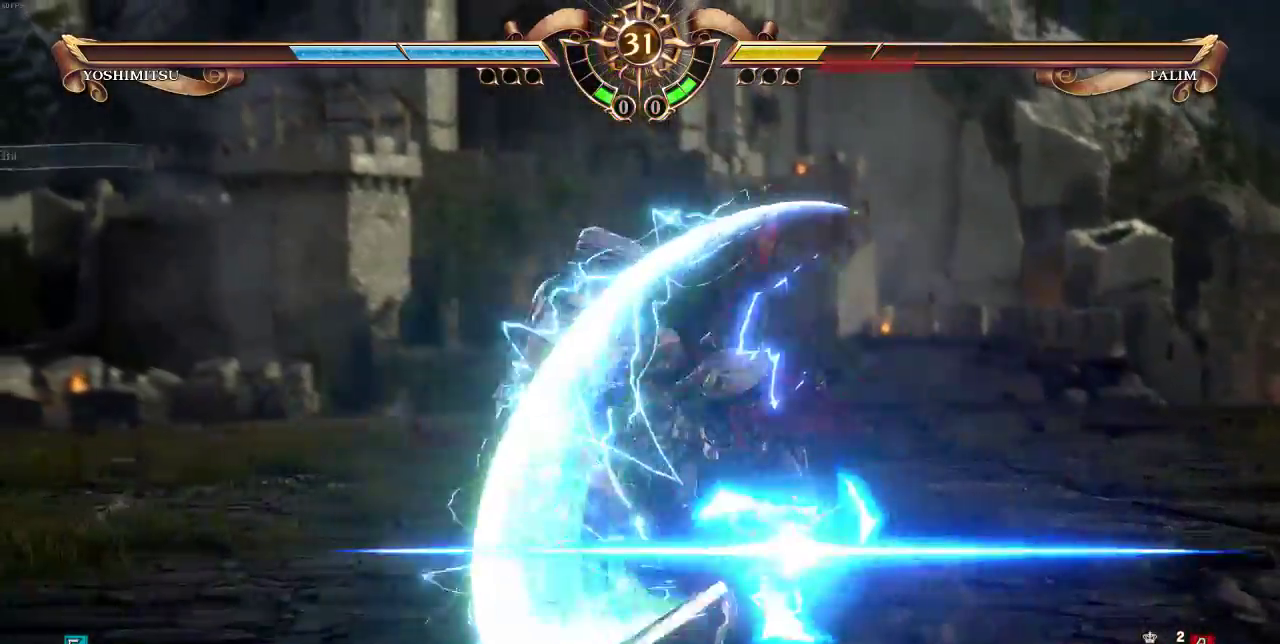
{"buttons": []}
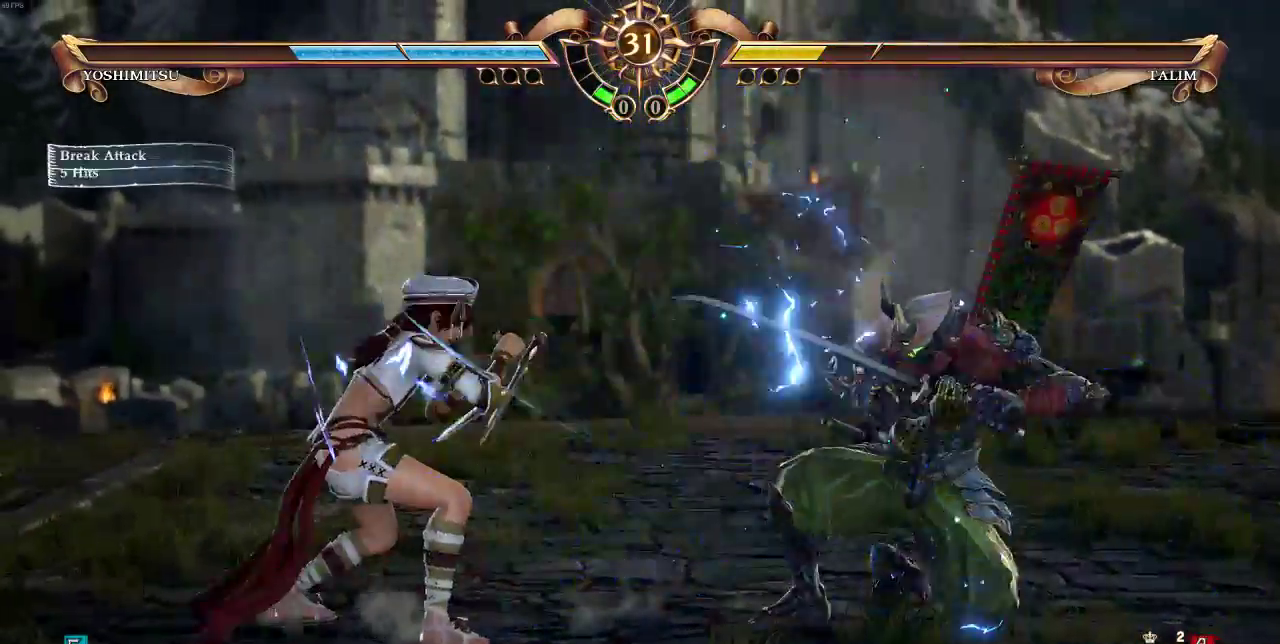
{"buttons": [], "events": [[67, "DPAD_DOWN", "down"], [67, "SQUARE", "down"], [200, "SQUARE", "up"], [233, "DPAD_DOWN", "up"]]}
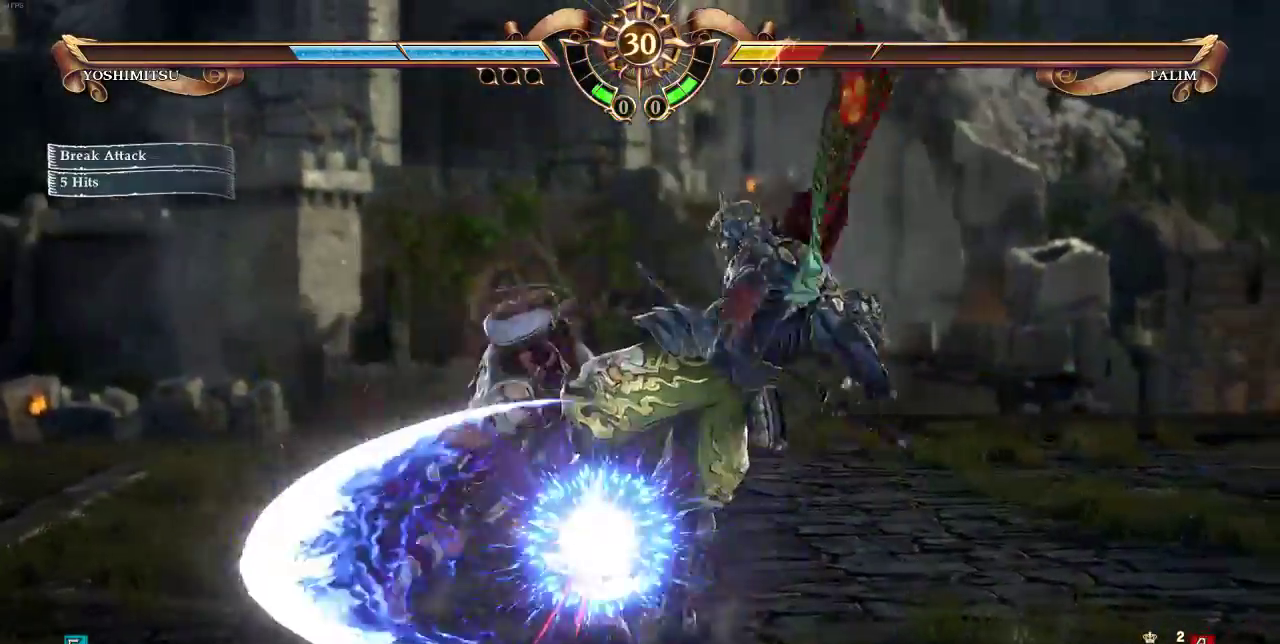
{"buttons": ["L1"], "events": [[400, "L1", "down"]]}
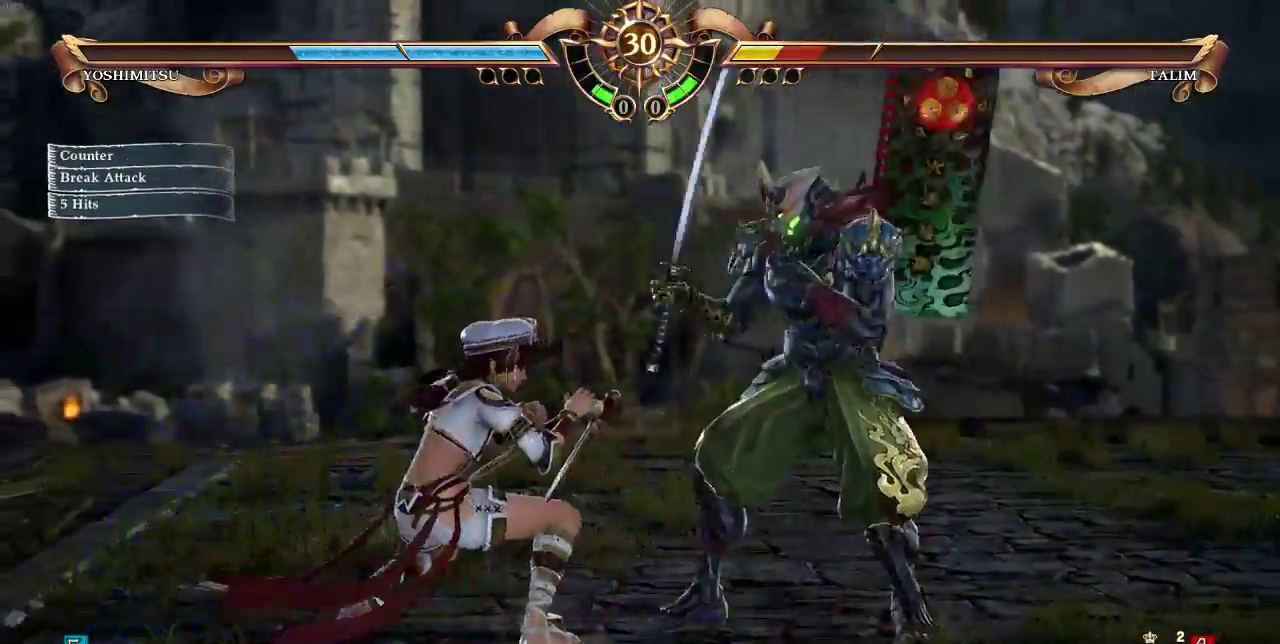
{"buttons": ["L1"], "events": []}
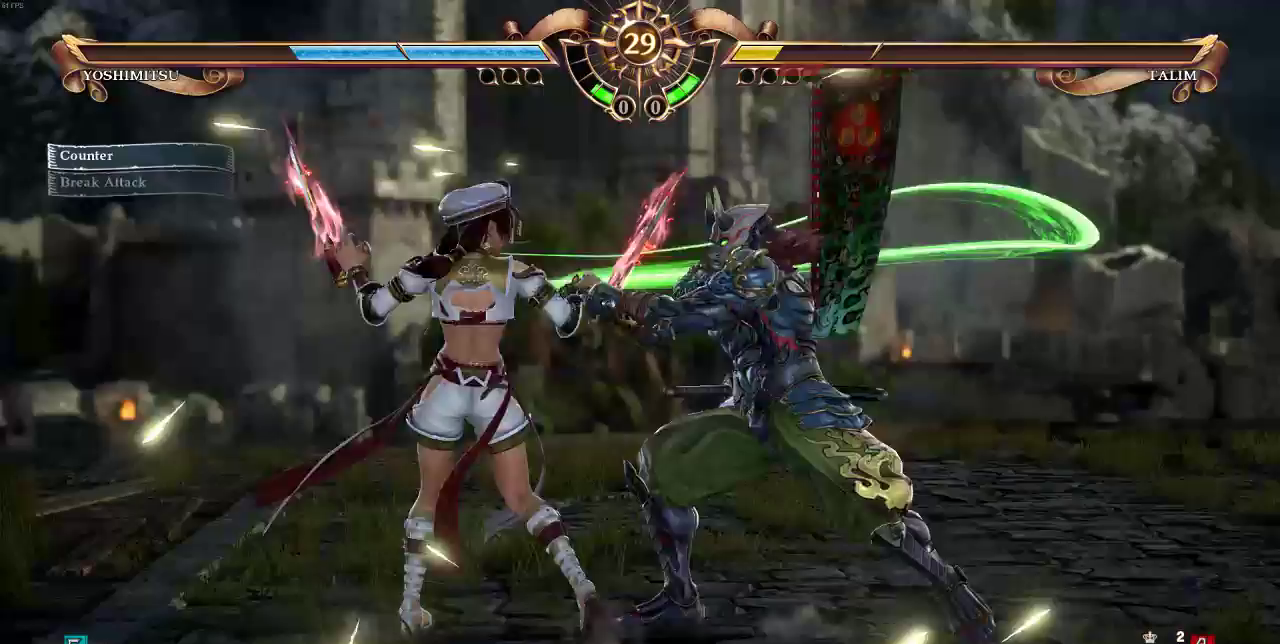
{"buttons": ["L1"], "events": []}
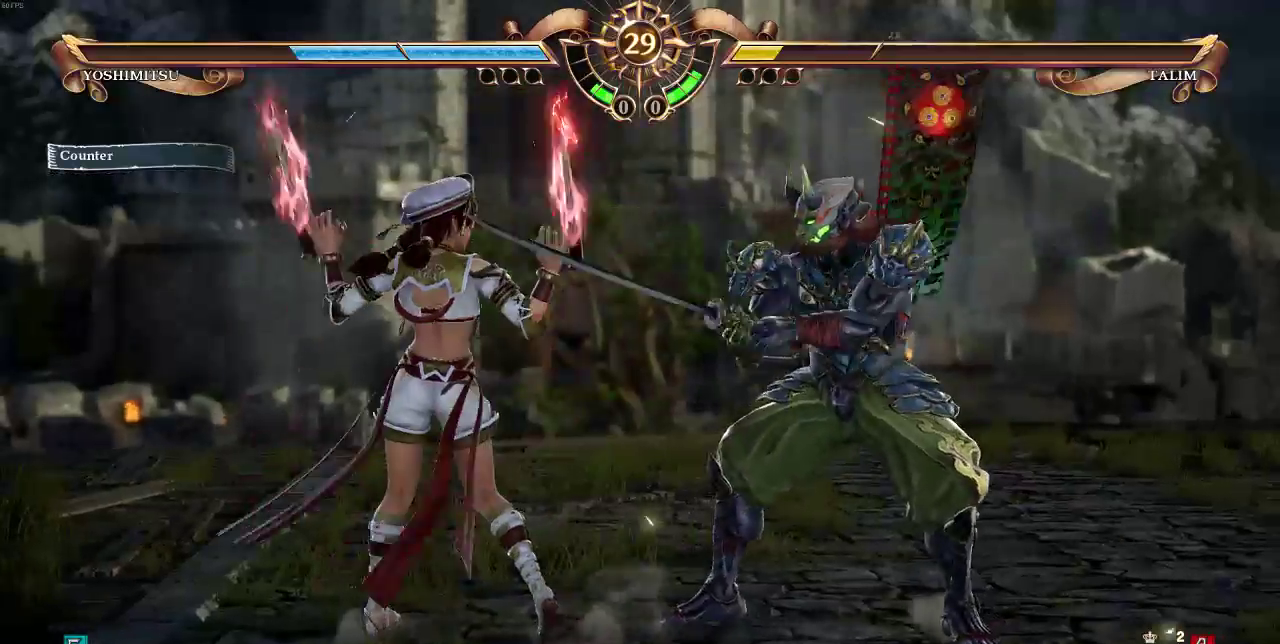
{"buttons": ["TRIANGLE"], "events": [[100, "DPAD_DOWN", "down"], [300, "DPAD_DOWN", "up"], [300, "L1", "up"], [433, "TRIANGLE", "down"]]}
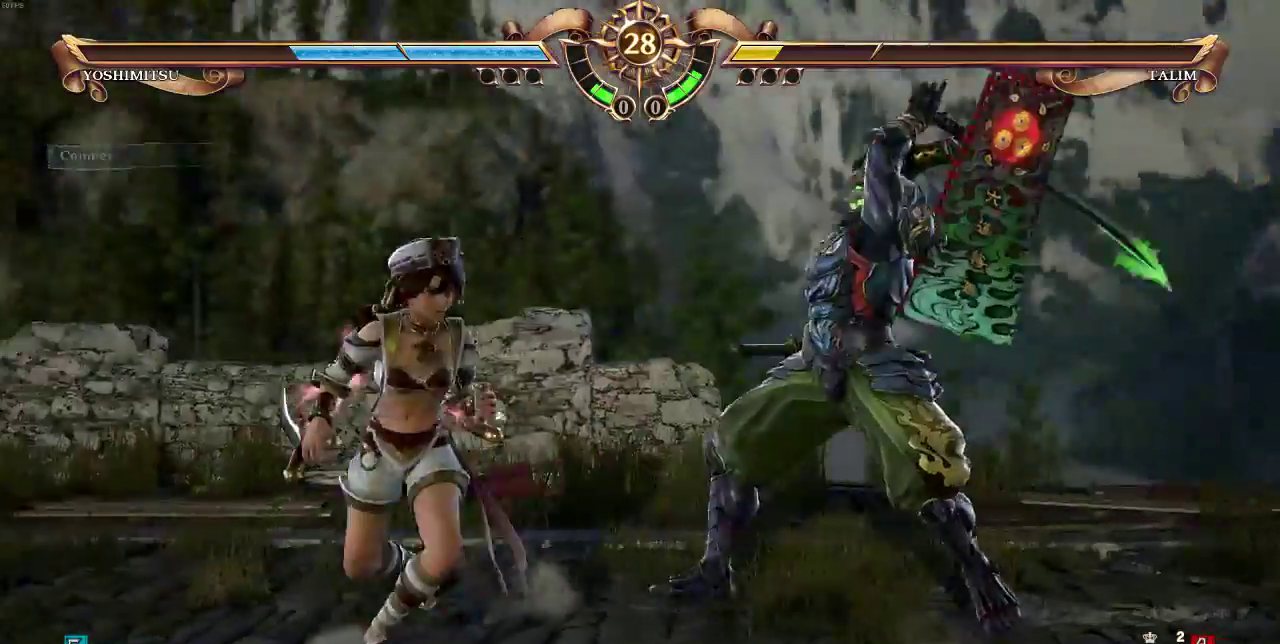
{"buttons": ["DPAD_UP"], "events": [[133, "TRIANGLE", "up"], [400, "DPAD_UP", "down"]]}
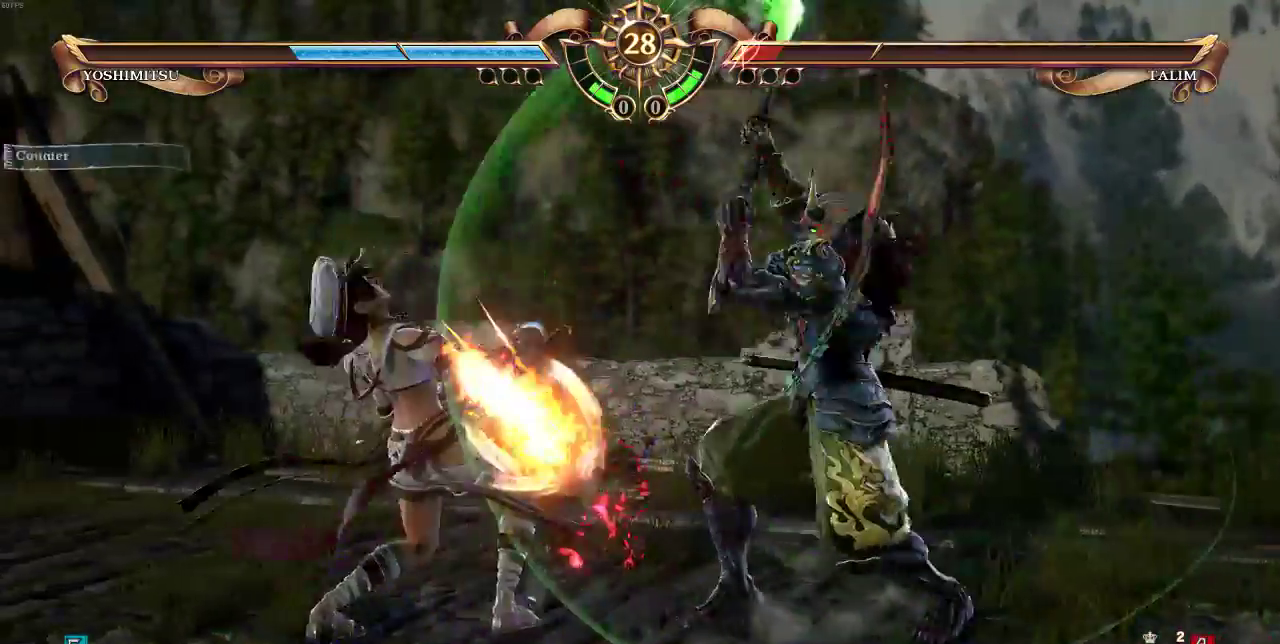
{"buttons": ["DPAD_UP"]}
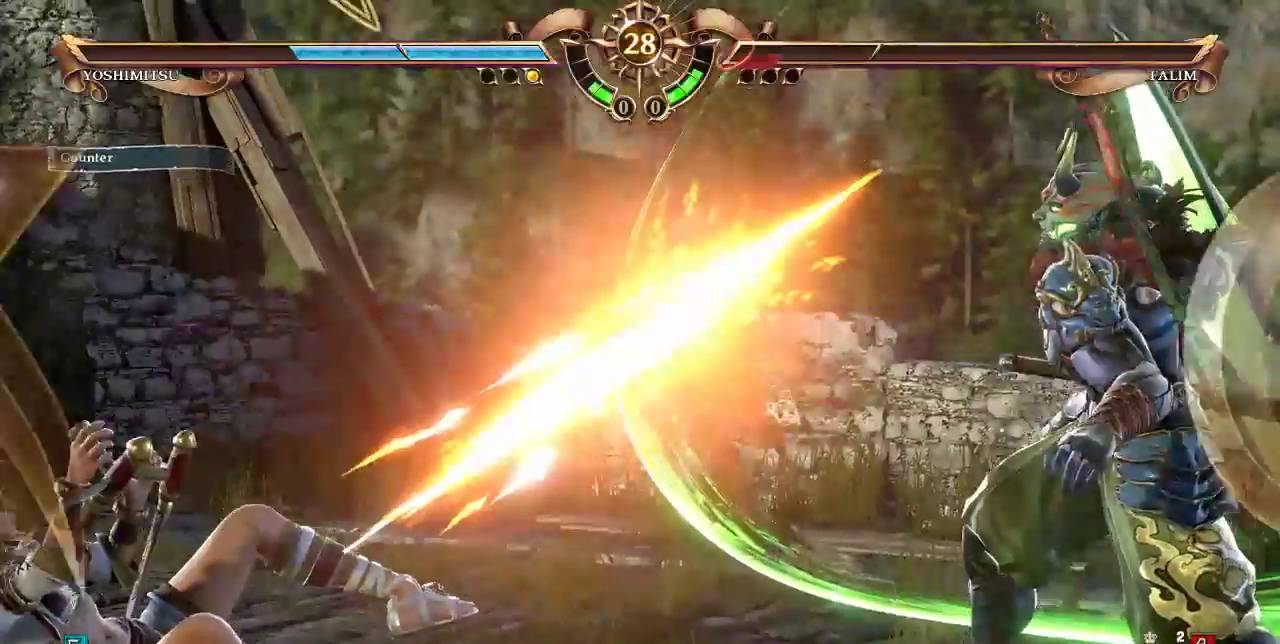
{"buttons": [], "events": [[100, "DPAD_UP", "up"]]}